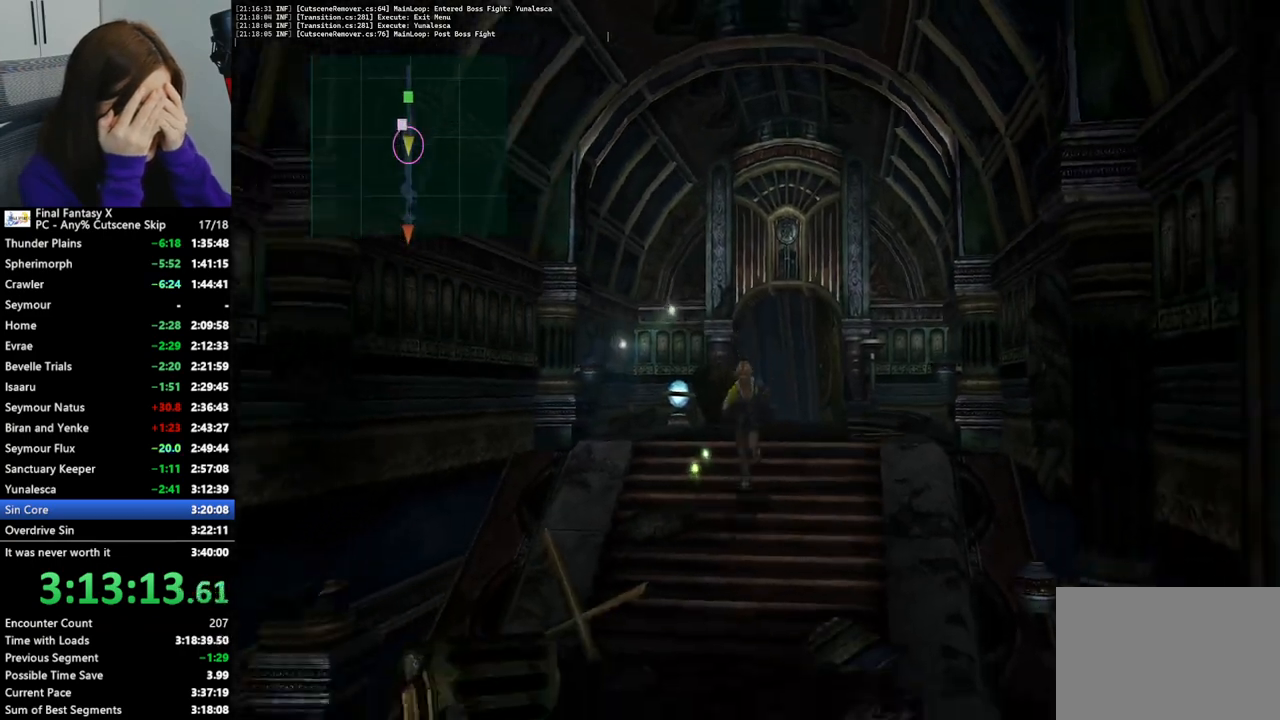
Gameplay with a controller (PlayStation layout); each line is a JSON object with the inputs held at the frame after it. "events" lists button and stick changes between this image and that frame as [ms after this image, input, new state], when the widget could be followed in between. Not read: L3 R3.
{"buttons": [], "left_stick": "down", "right_stick": "center", "events": []}
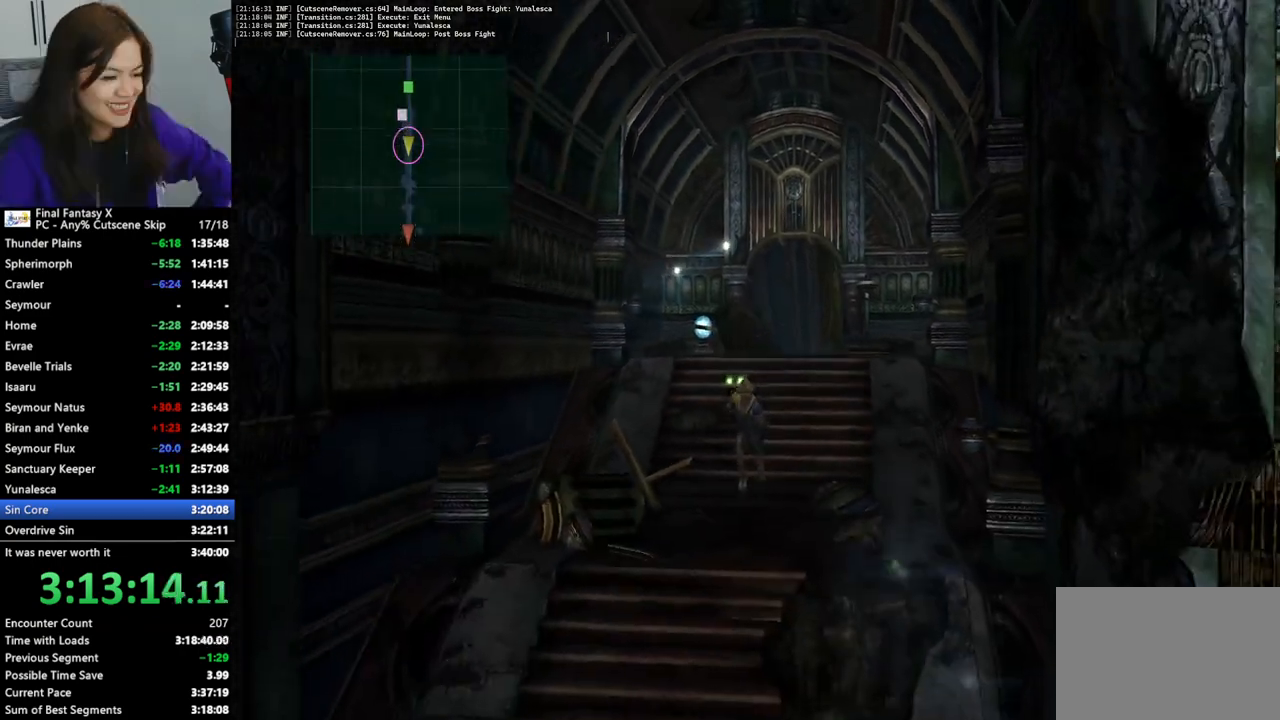
{"buttons": [], "left_stick": "down", "right_stick": "center", "events": []}
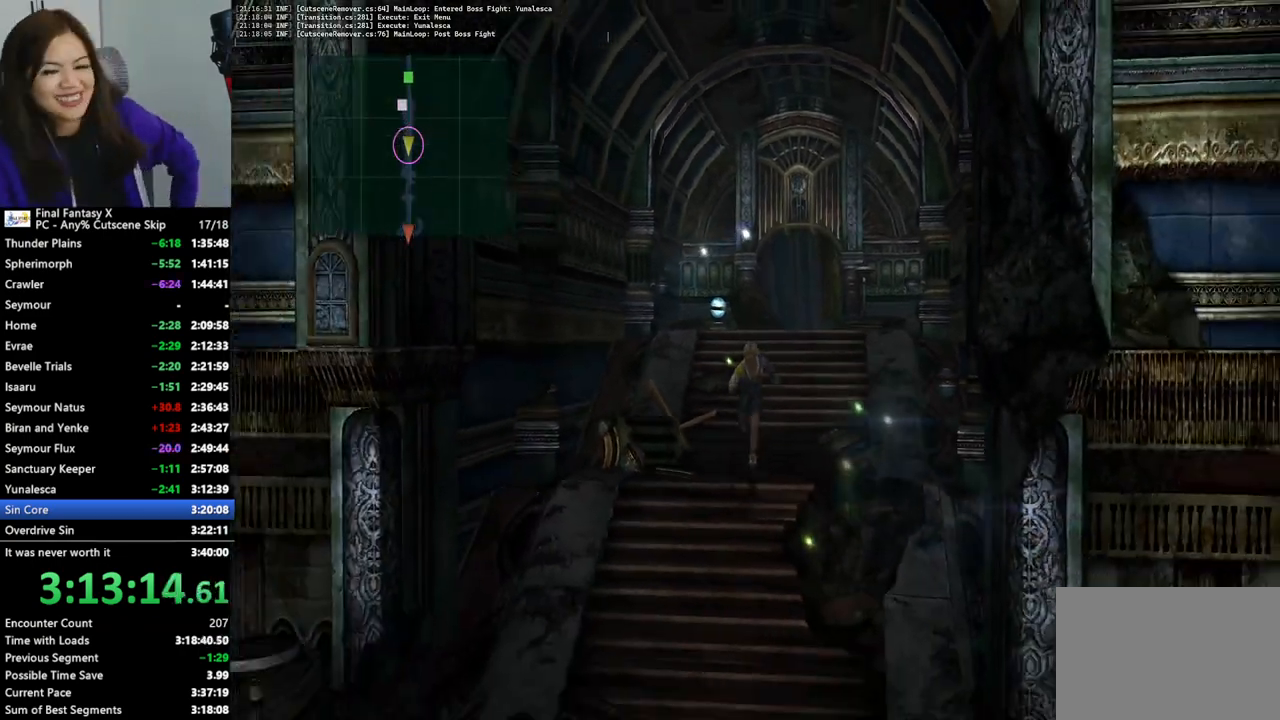
{"buttons": [], "left_stick": "down", "right_stick": "center", "events": []}
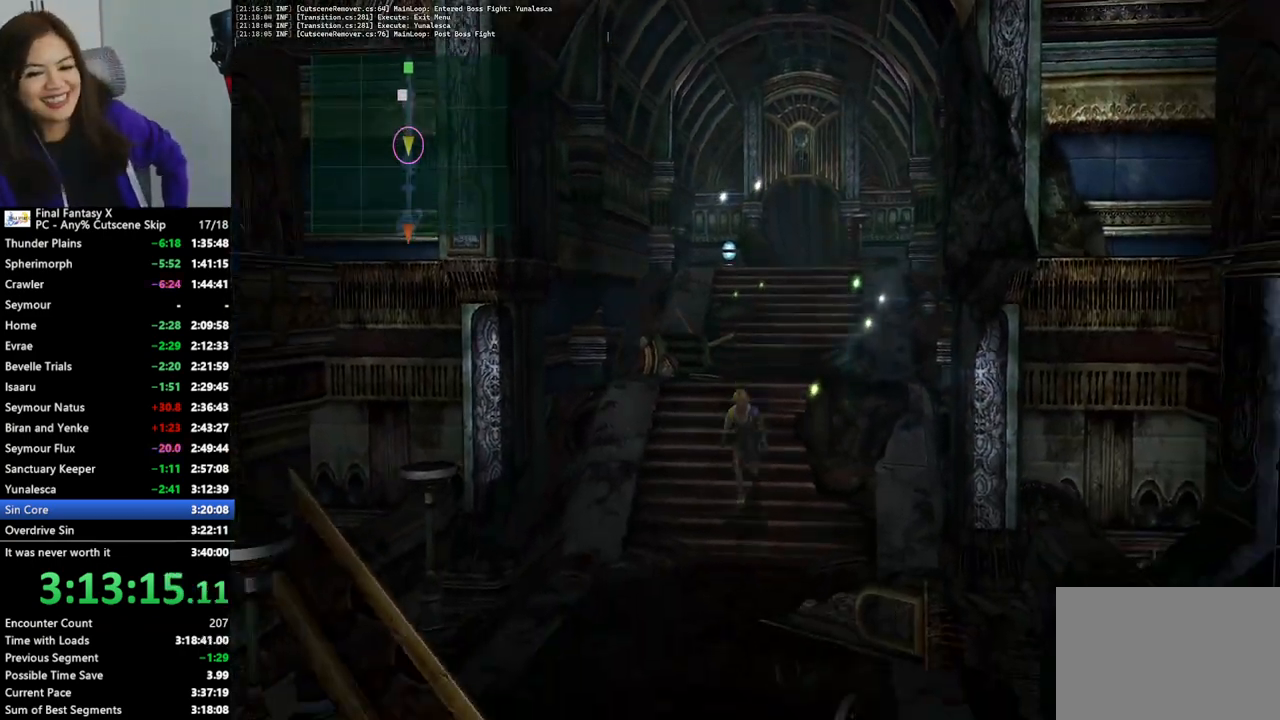
{"buttons": [], "left_stick": "down", "right_stick": "center", "events": []}
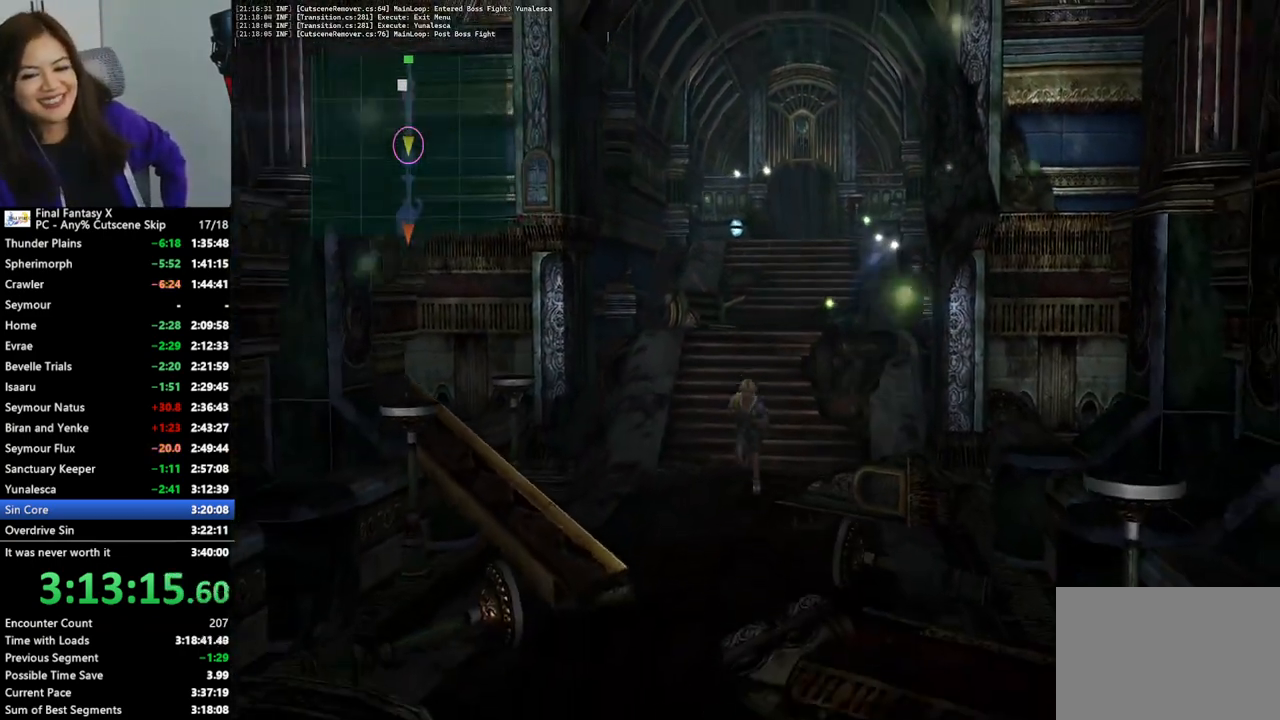
{"buttons": [], "left_stick": "down", "right_stick": "center", "events": []}
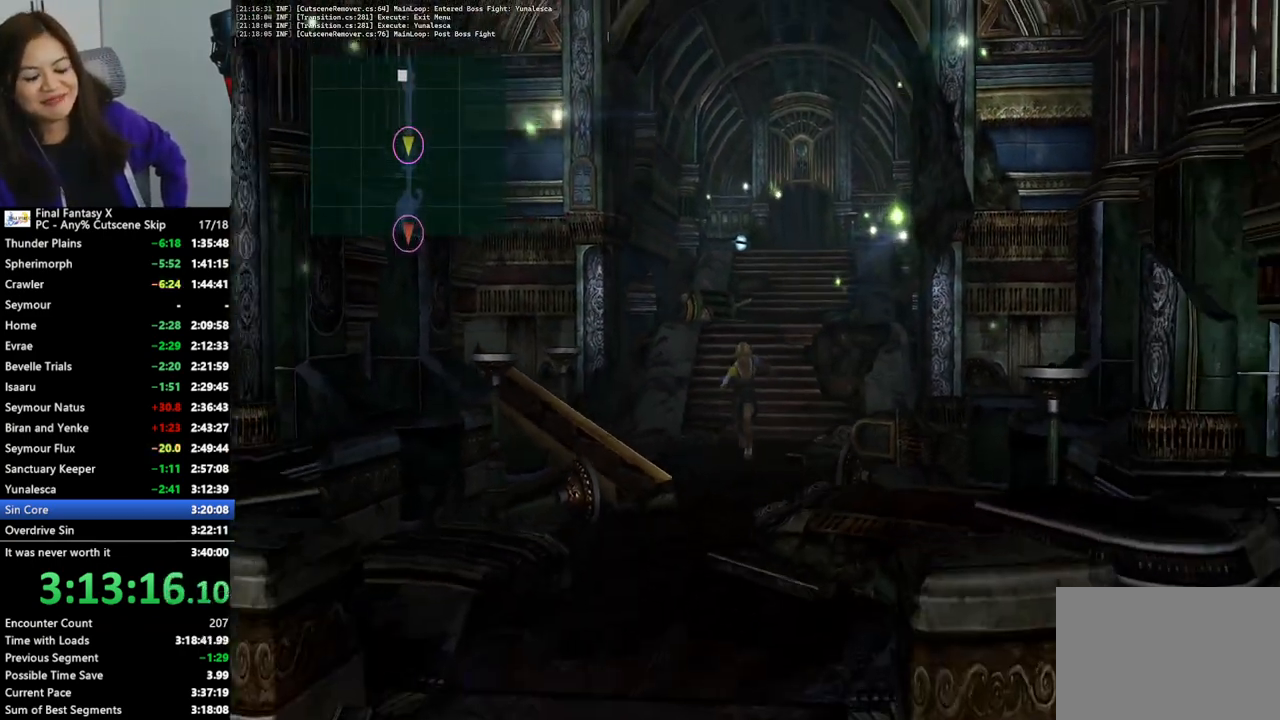
{"buttons": [], "left_stick": "down", "right_stick": "center", "events": []}
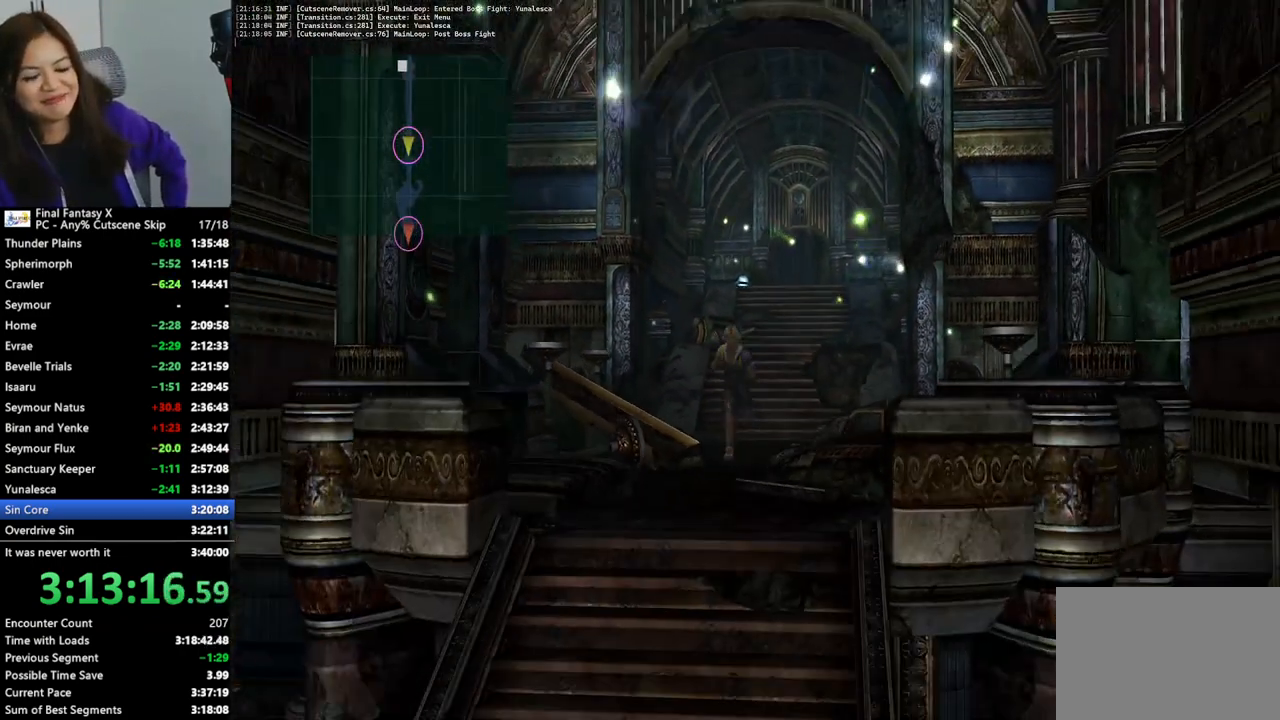
{"buttons": [], "left_stick": "down", "right_stick": "center", "events": []}
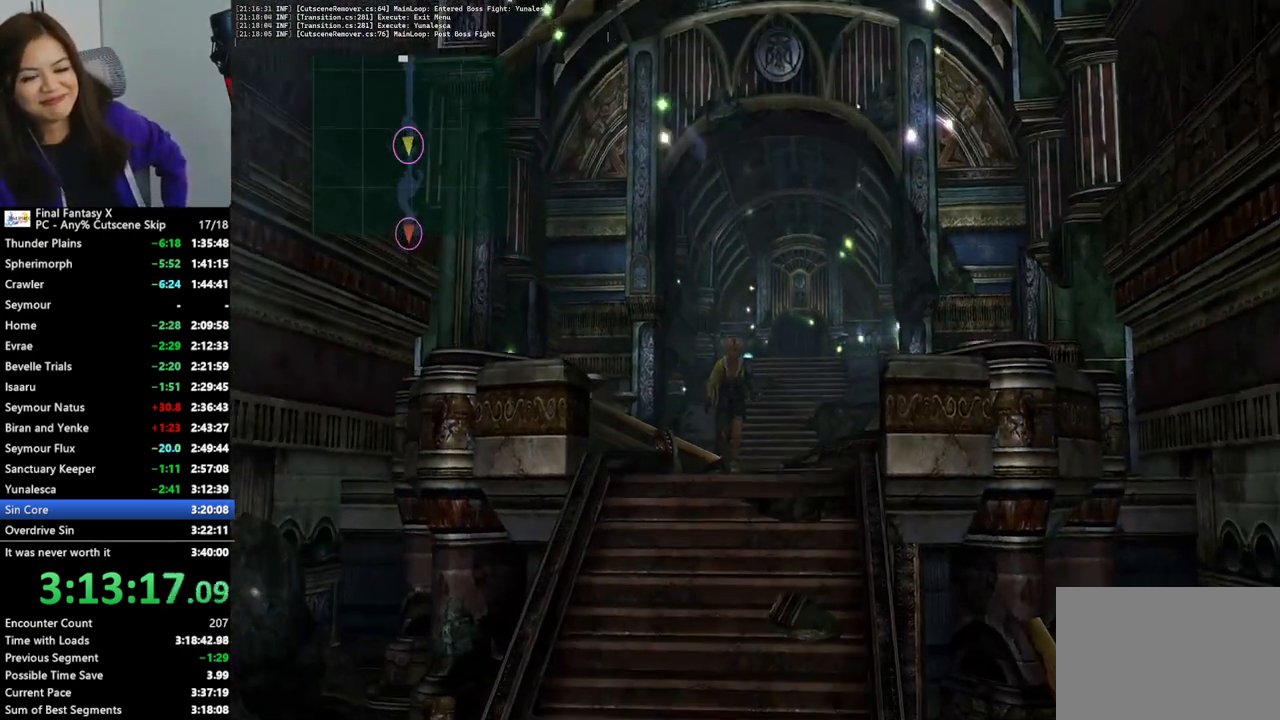
{"buttons": [], "left_stick": "down", "right_stick": "center", "events": []}
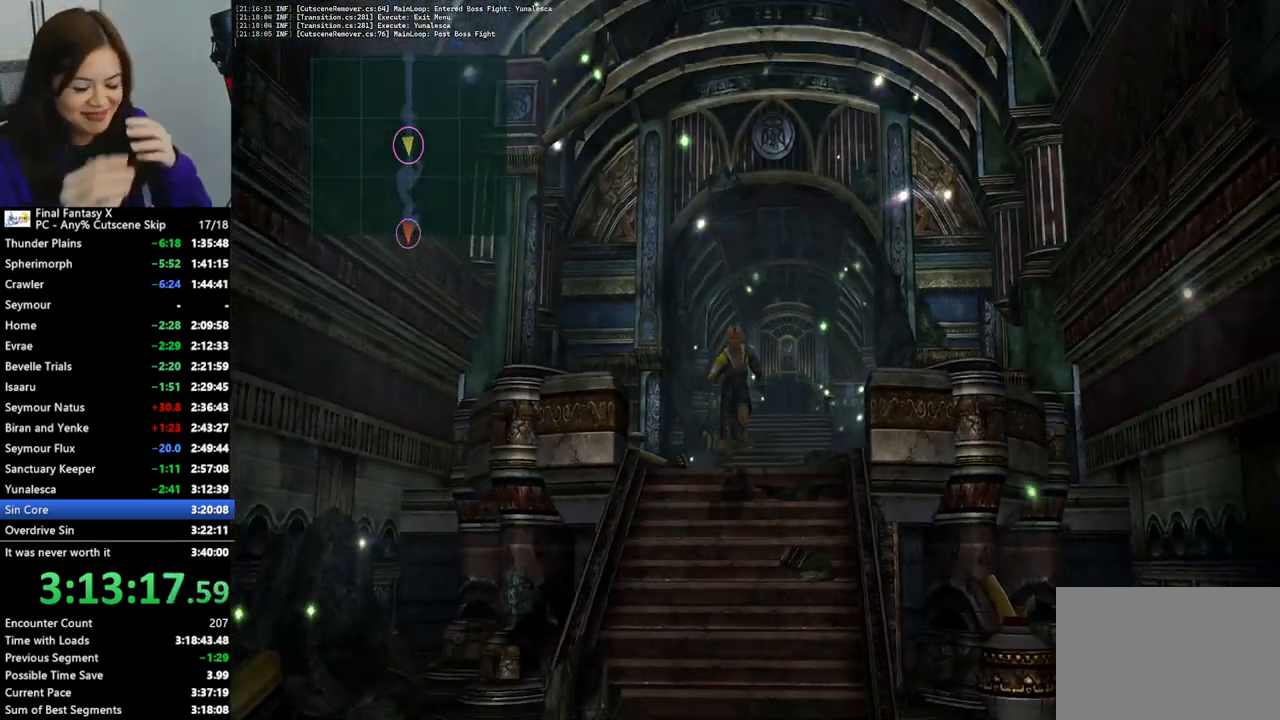
{"buttons": [], "left_stick": "down", "right_stick": "center", "events": []}
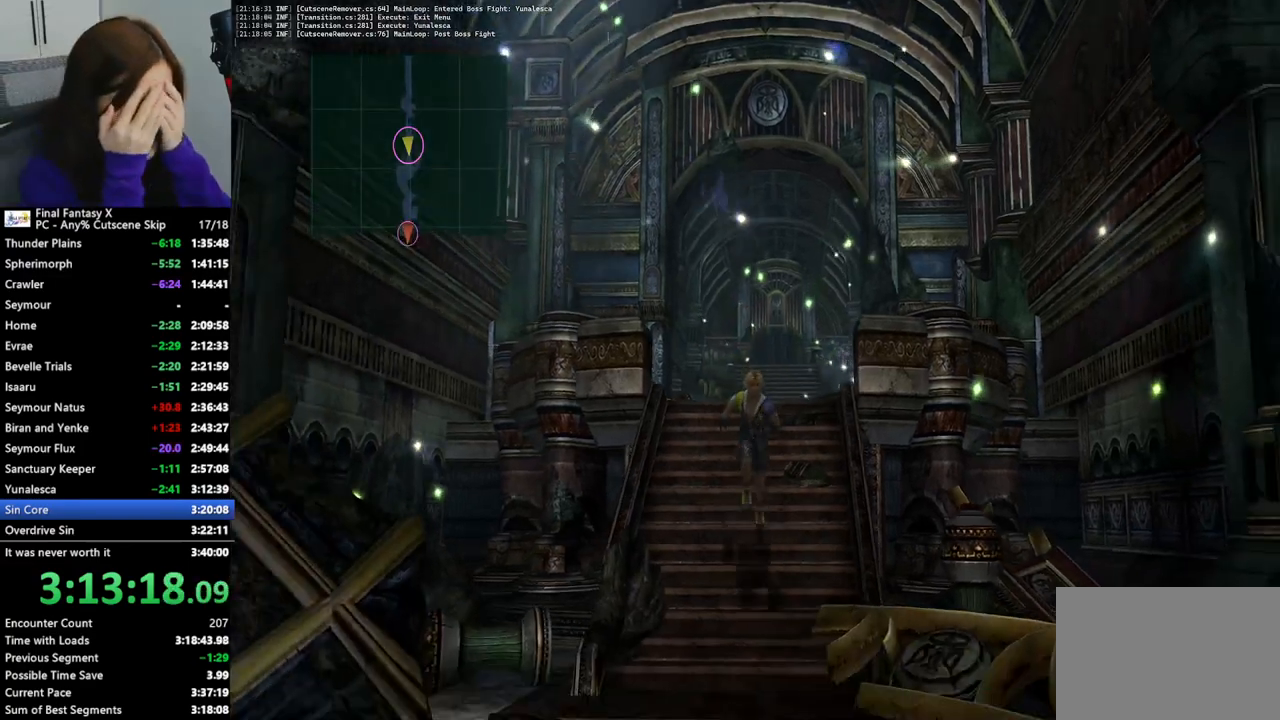
{"buttons": [], "left_stick": "down", "right_stick": "center", "events": []}
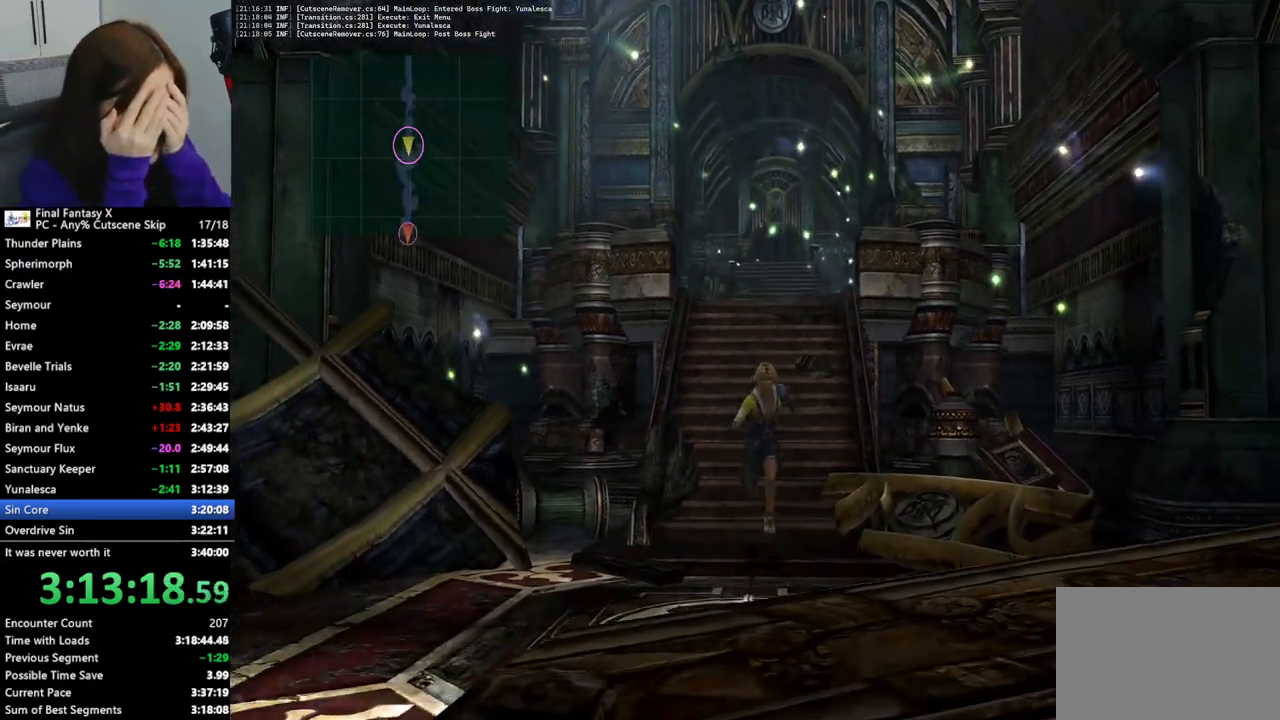
{"buttons": [], "left_stick": "down", "right_stick": "center", "events": []}
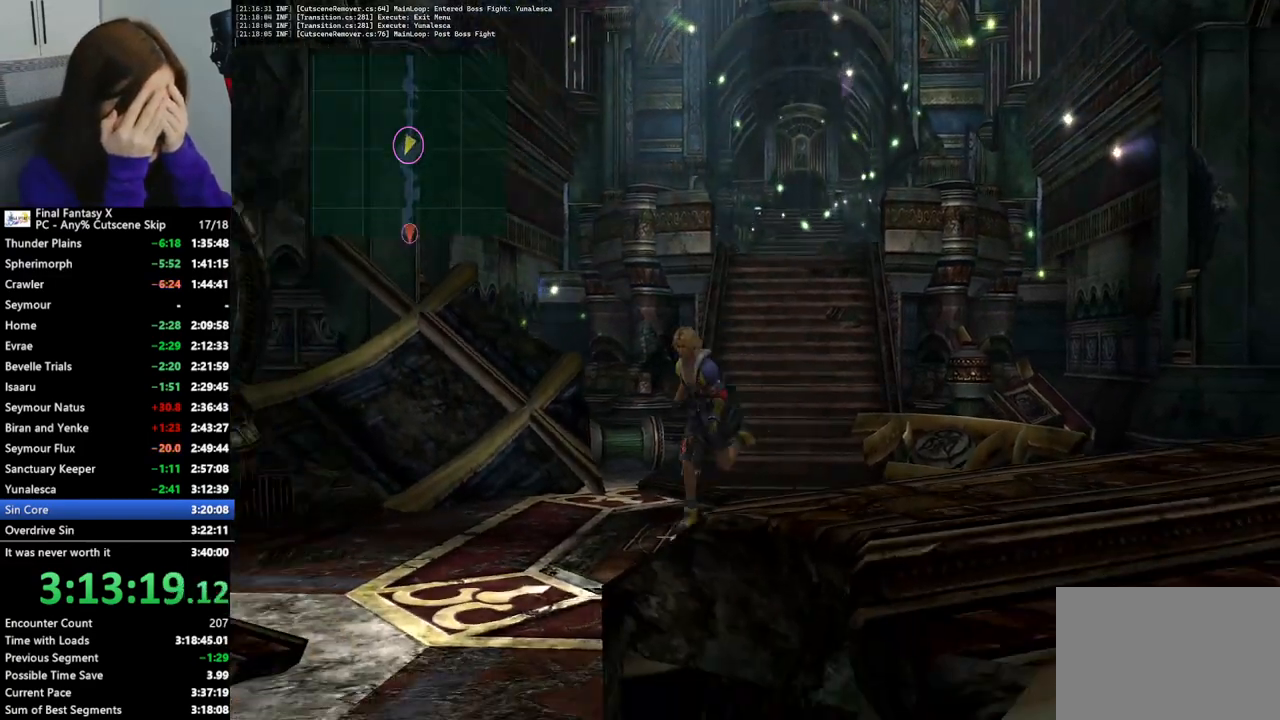
{"buttons": [], "left_stick": "down", "right_stick": "center", "events": []}
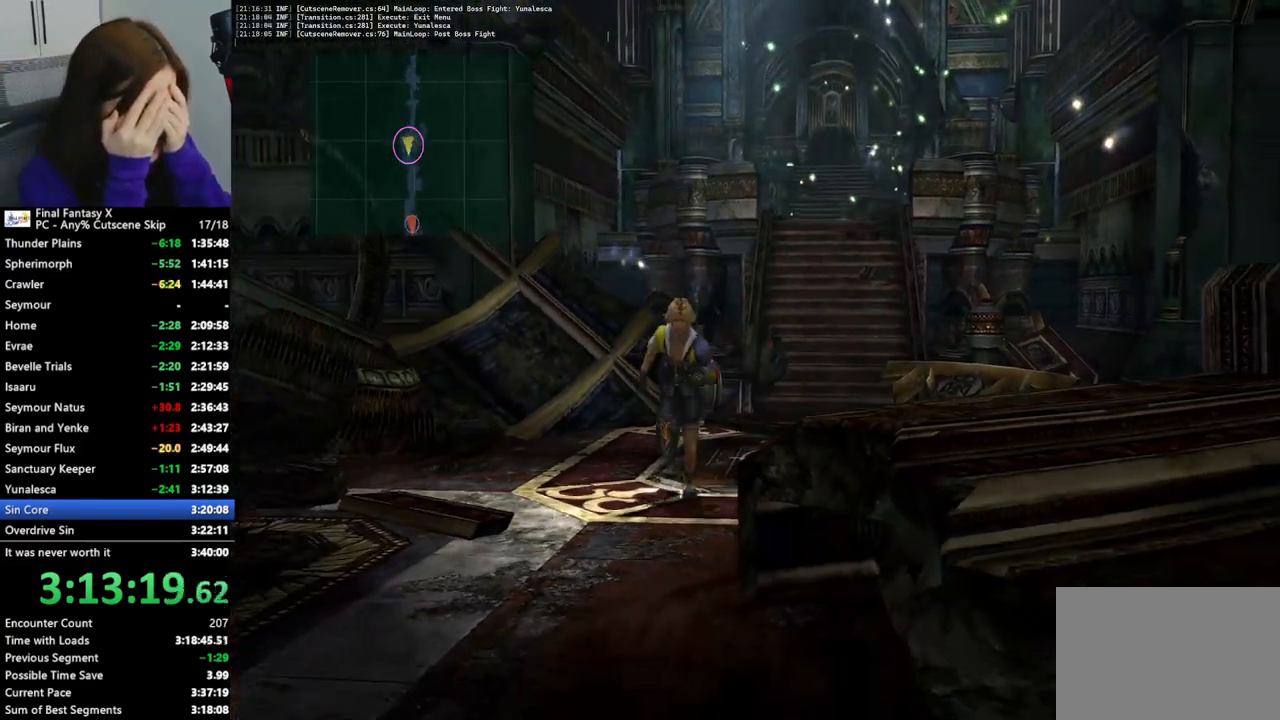
{"buttons": [], "left_stick": "down", "right_stick": "center", "events": []}
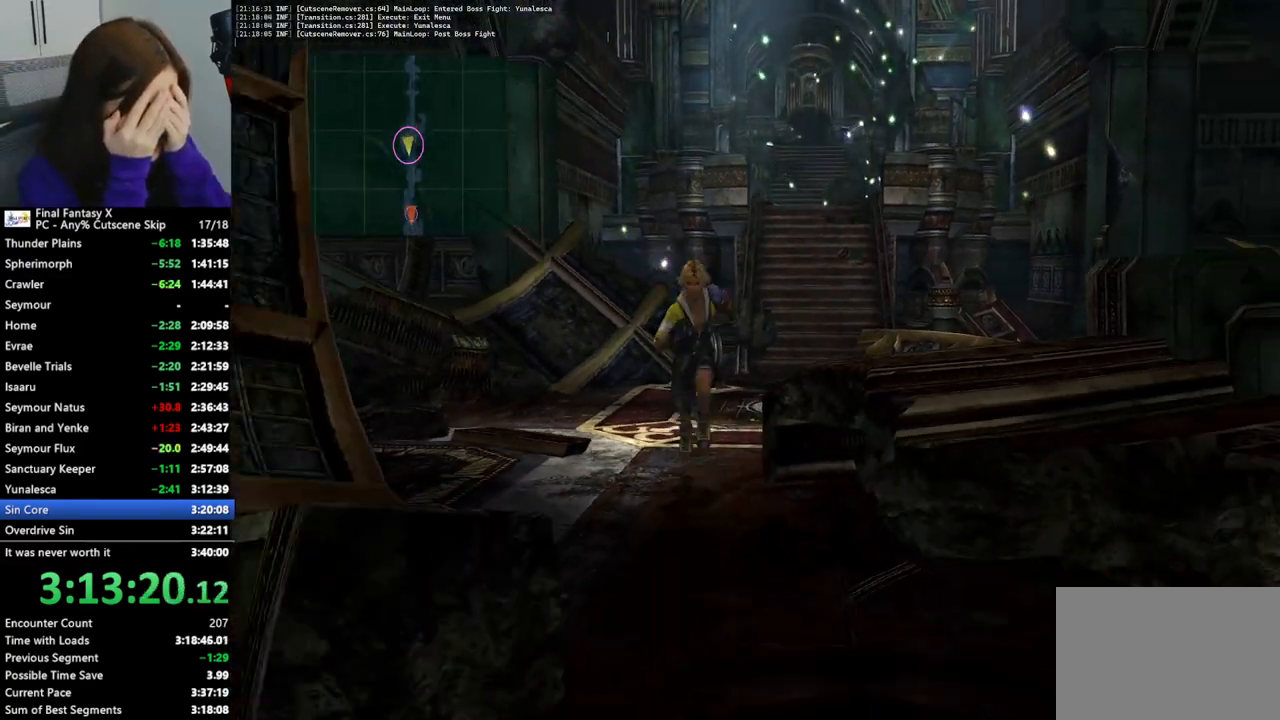
{"buttons": [], "left_stick": "down", "right_stick": "center", "events": []}
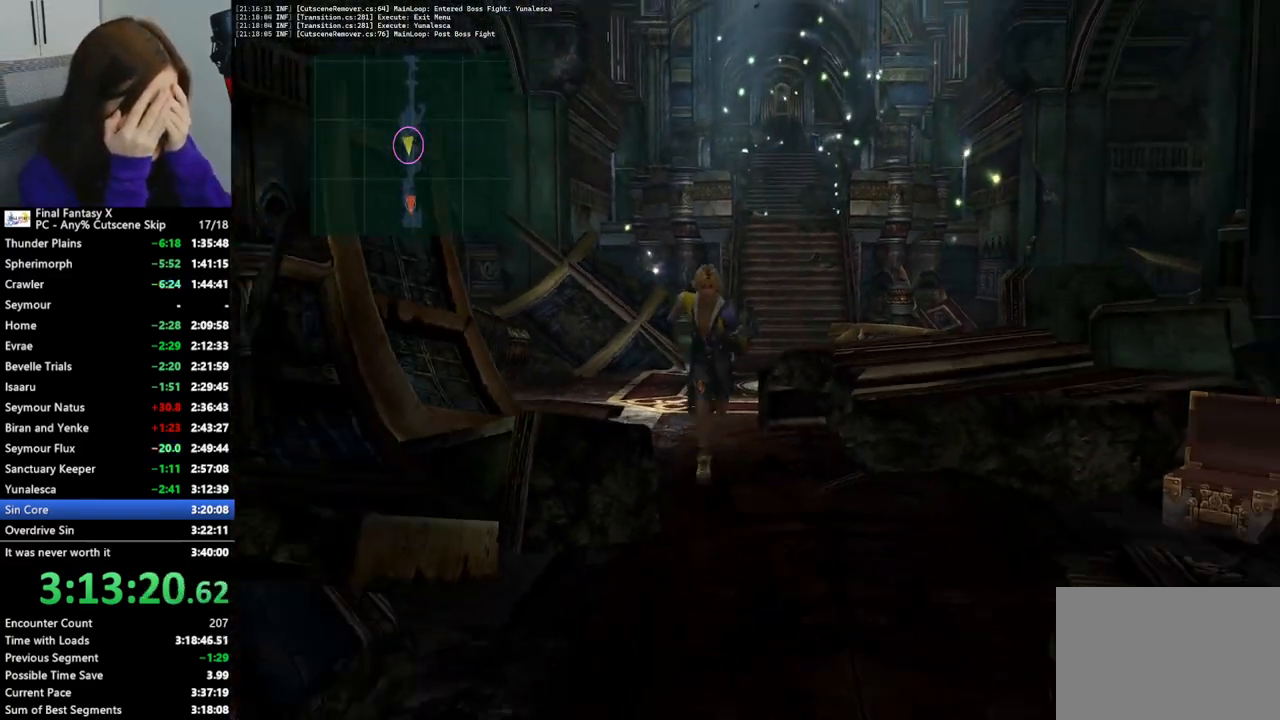
{"buttons": [], "left_stick": "down", "right_stick": "center", "events": []}
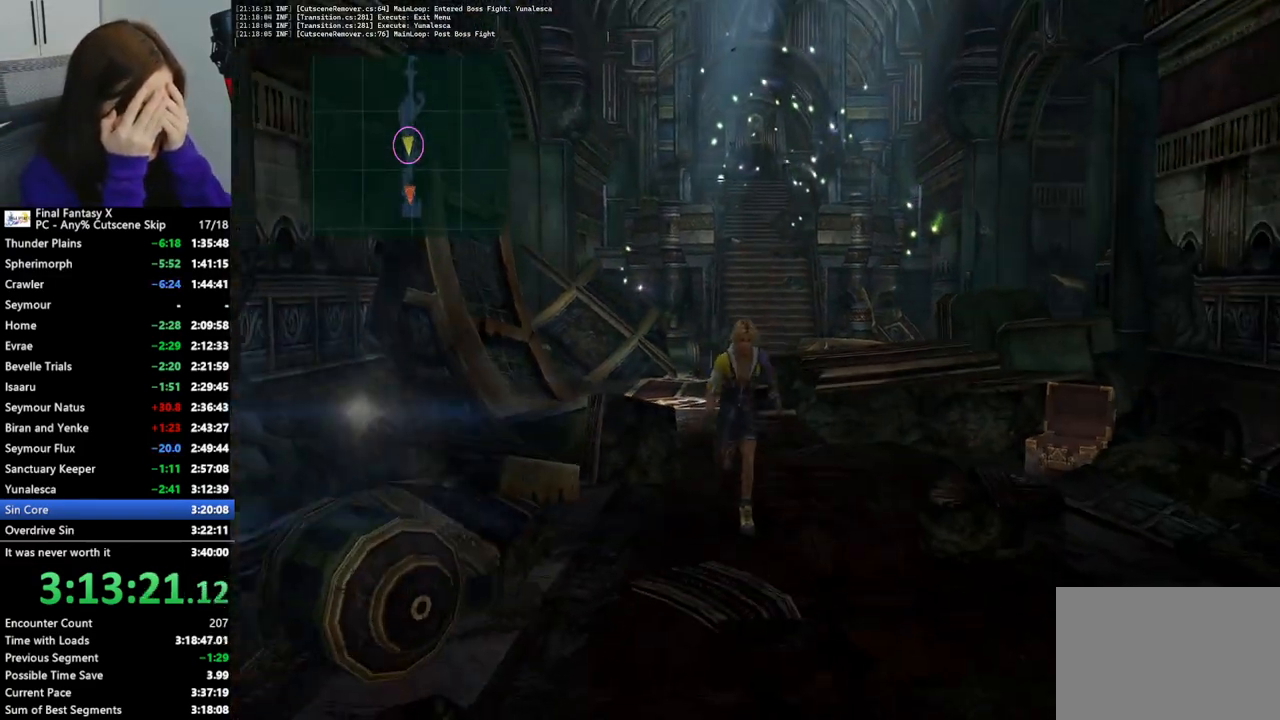
{"buttons": [], "left_stick": "down", "right_stick": "center", "events": []}
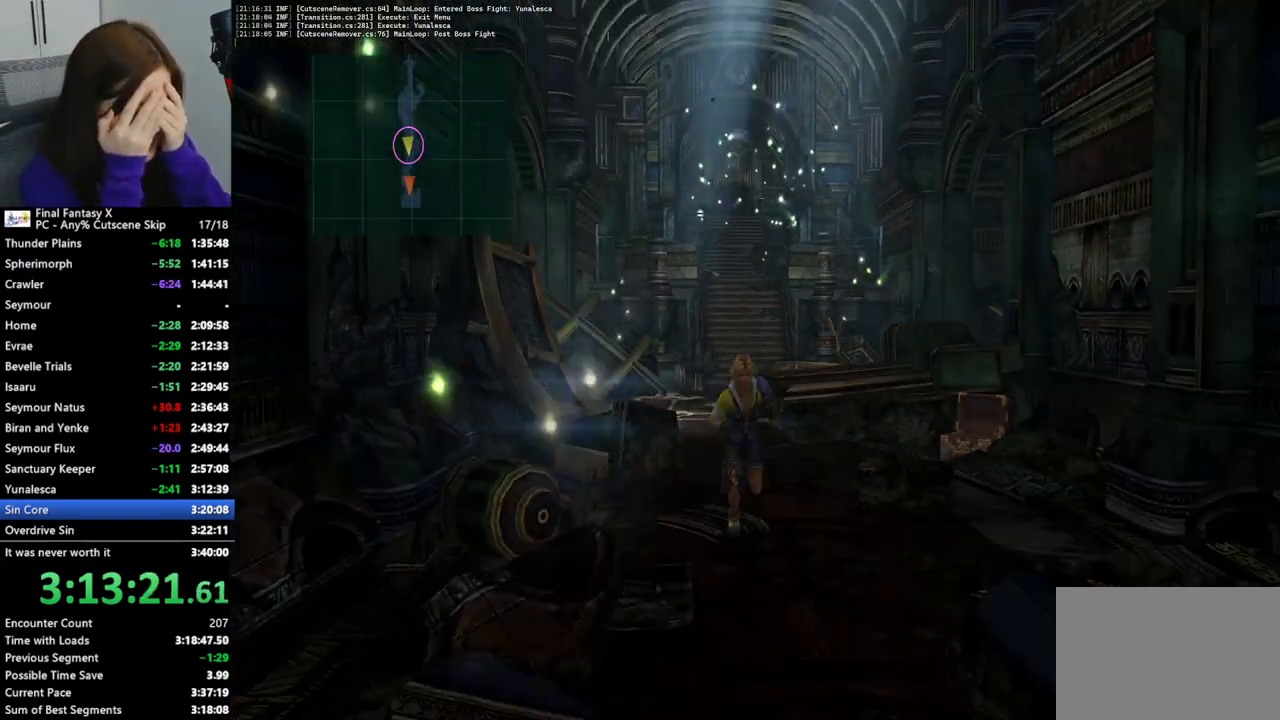
{"buttons": [], "left_stick": "down", "right_stick": "center", "events": []}
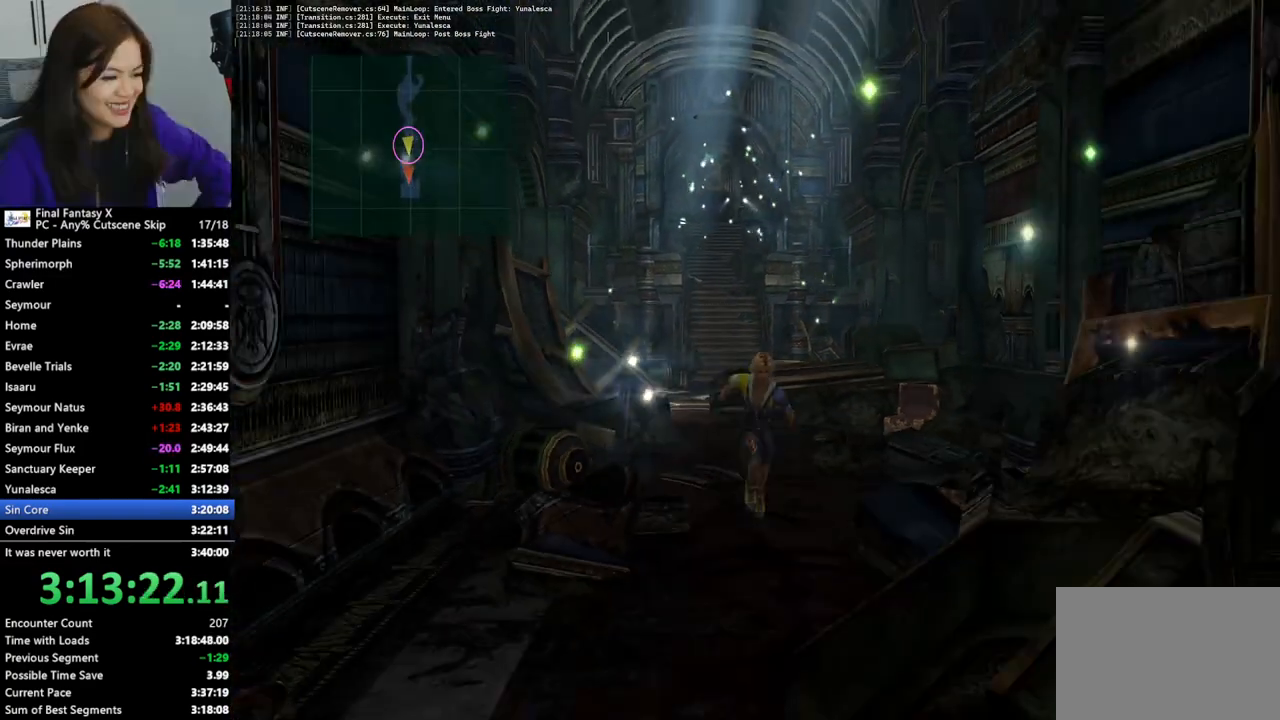
{"buttons": [], "left_stick": "down", "right_stick": "center", "events": []}
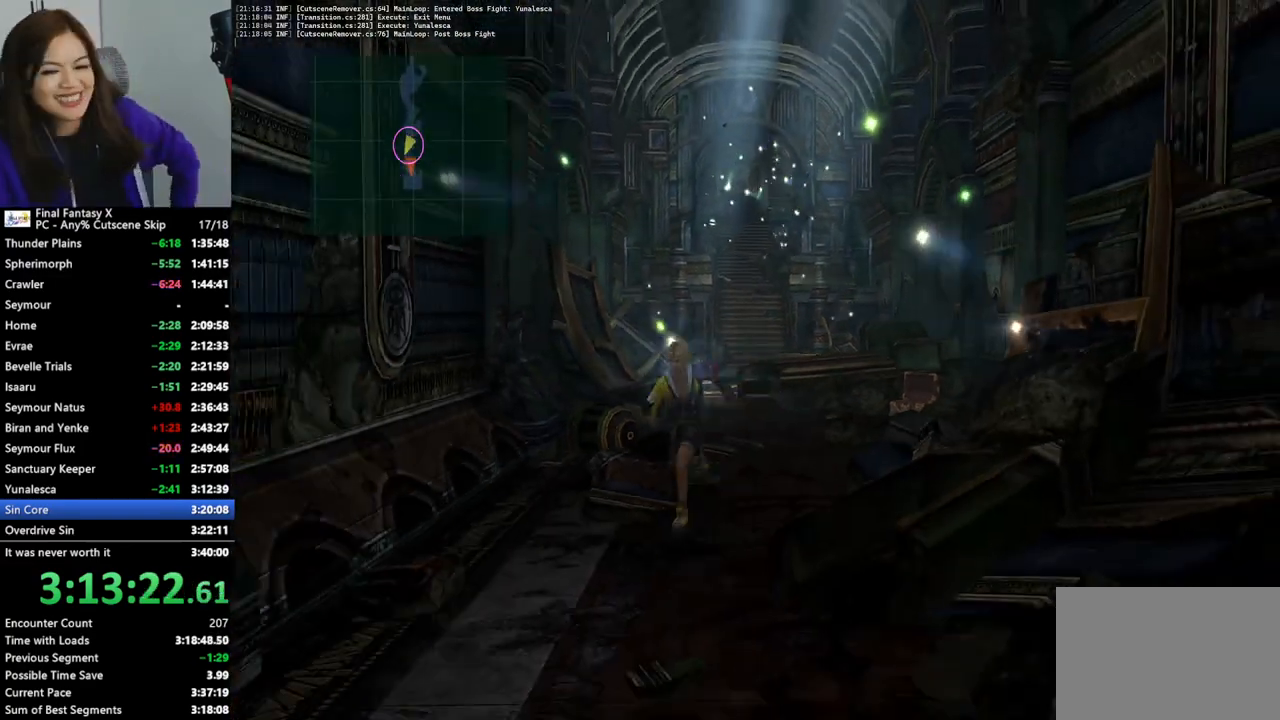
{"buttons": [], "left_stick": "down", "right_stick": "center", "events": []}
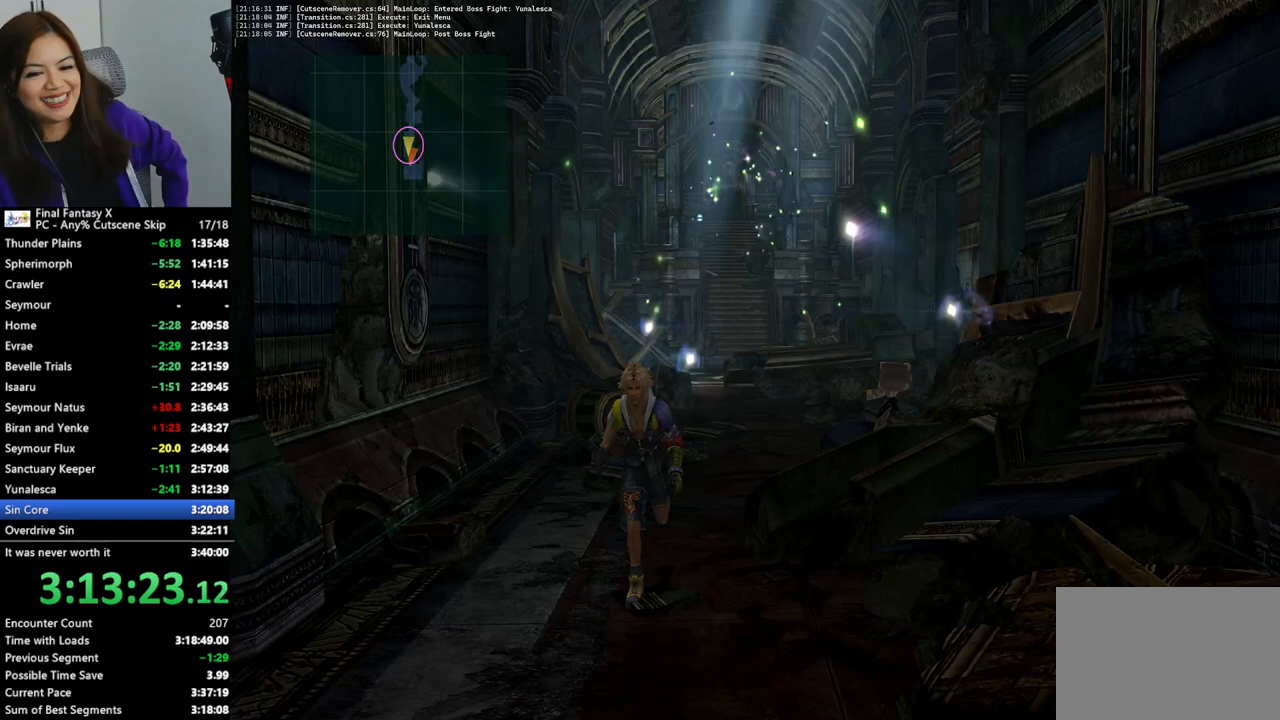
{"buttons": [], "left_stick": "down", "right_stick": "center", "events": []}
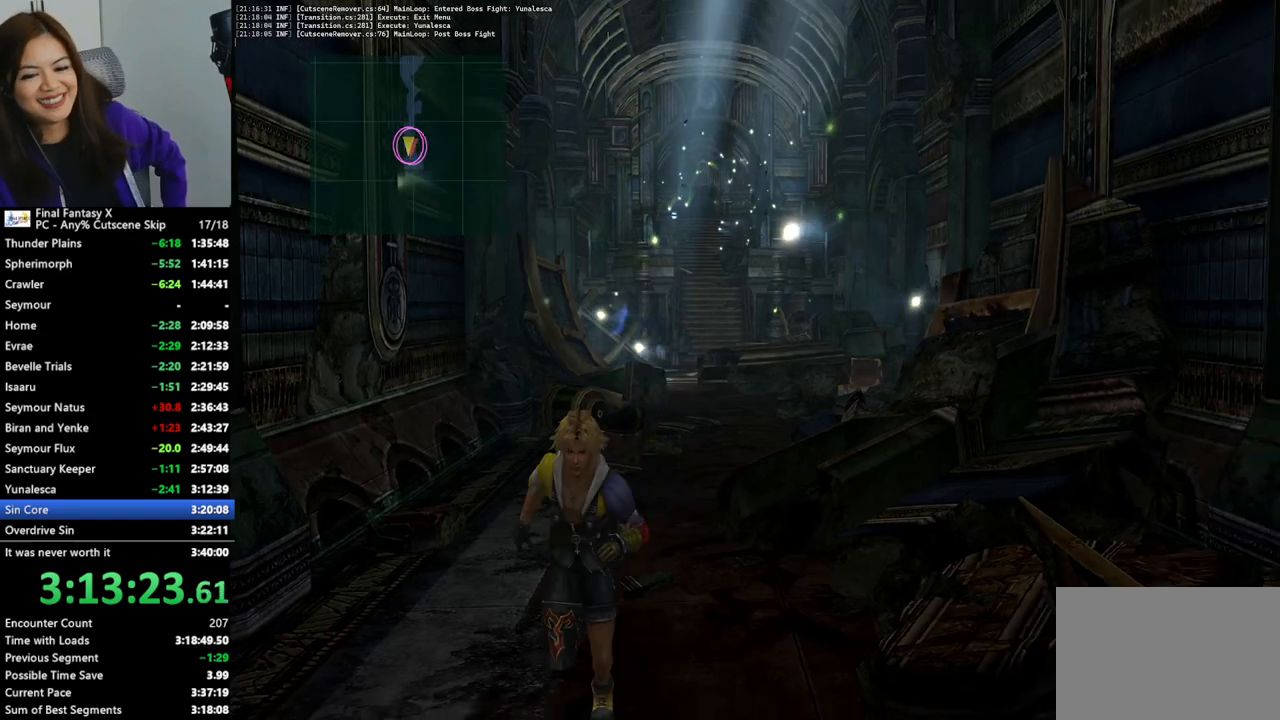
{"buttons": [], "left_stick": "down", "right_stick": "center", "events": []}
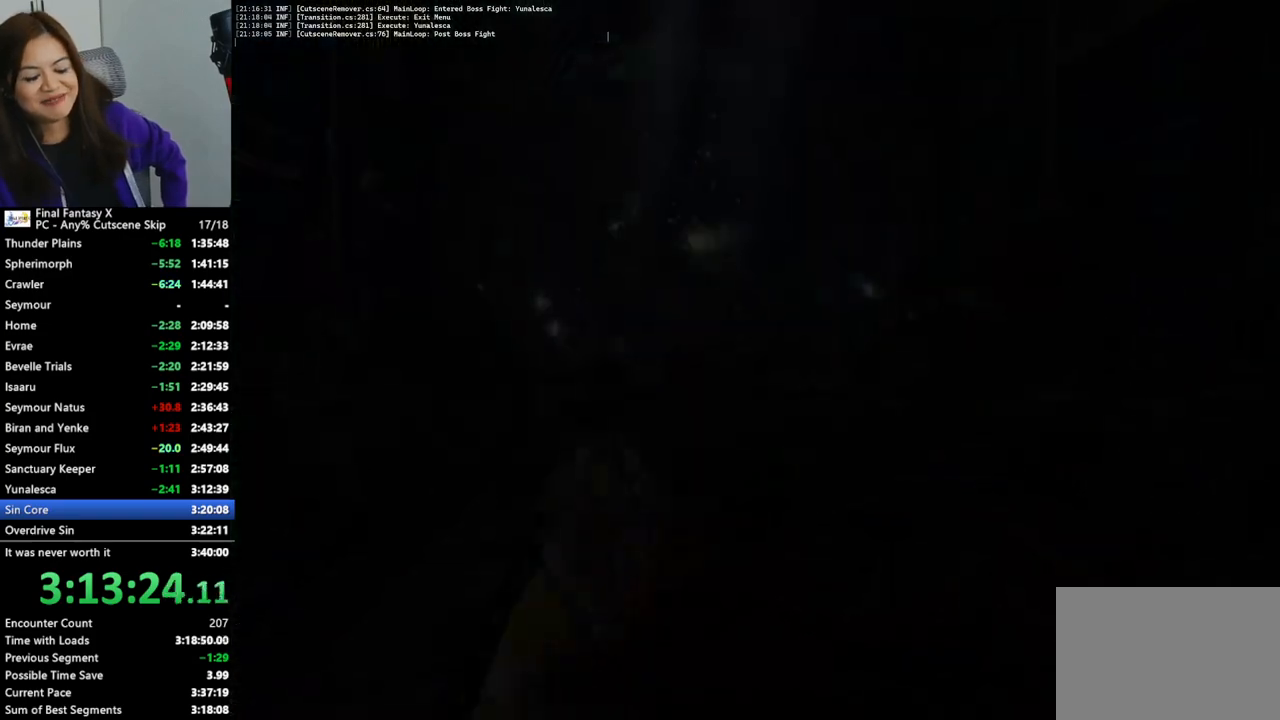
{"buttons": [], "left_stick": "center", "right_stick": "center", "events": [[333, "left_stick", "center"]]}
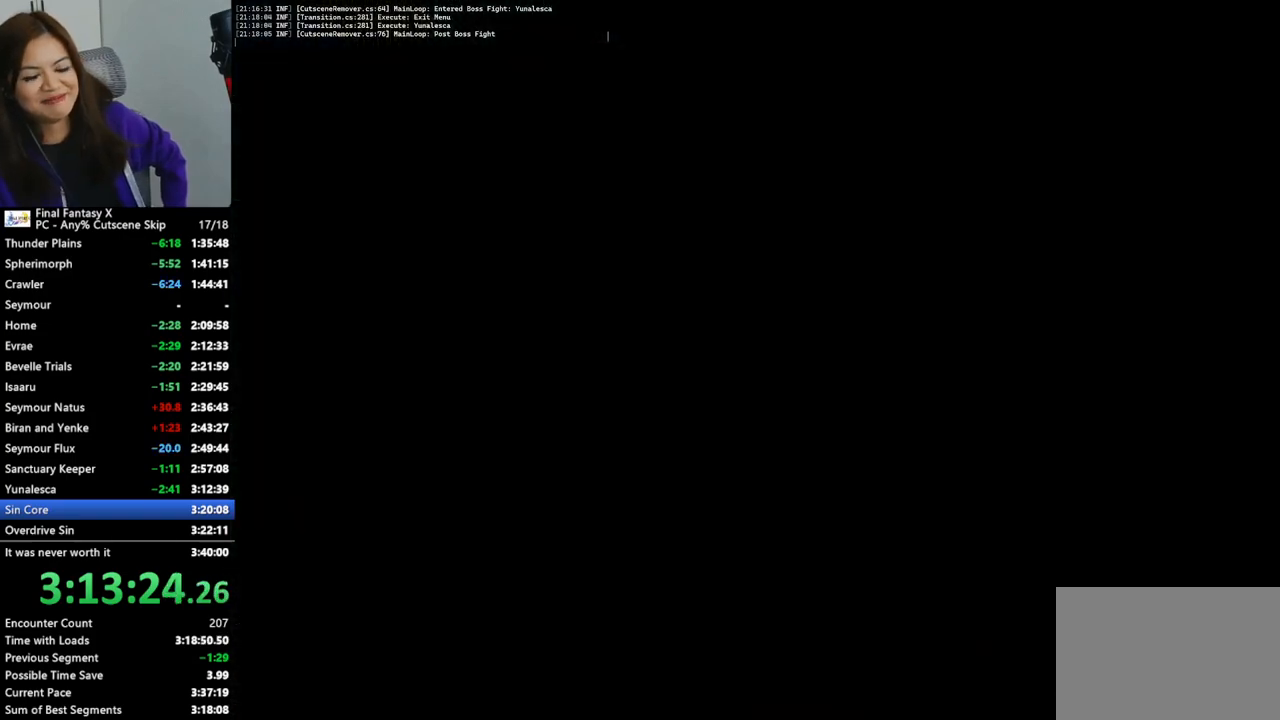
{"buttons": [], "left_stick": "center", "right_stick": "center", "events": [[33, "left_stick", "down"], [467, "left_stick", "center"]]}
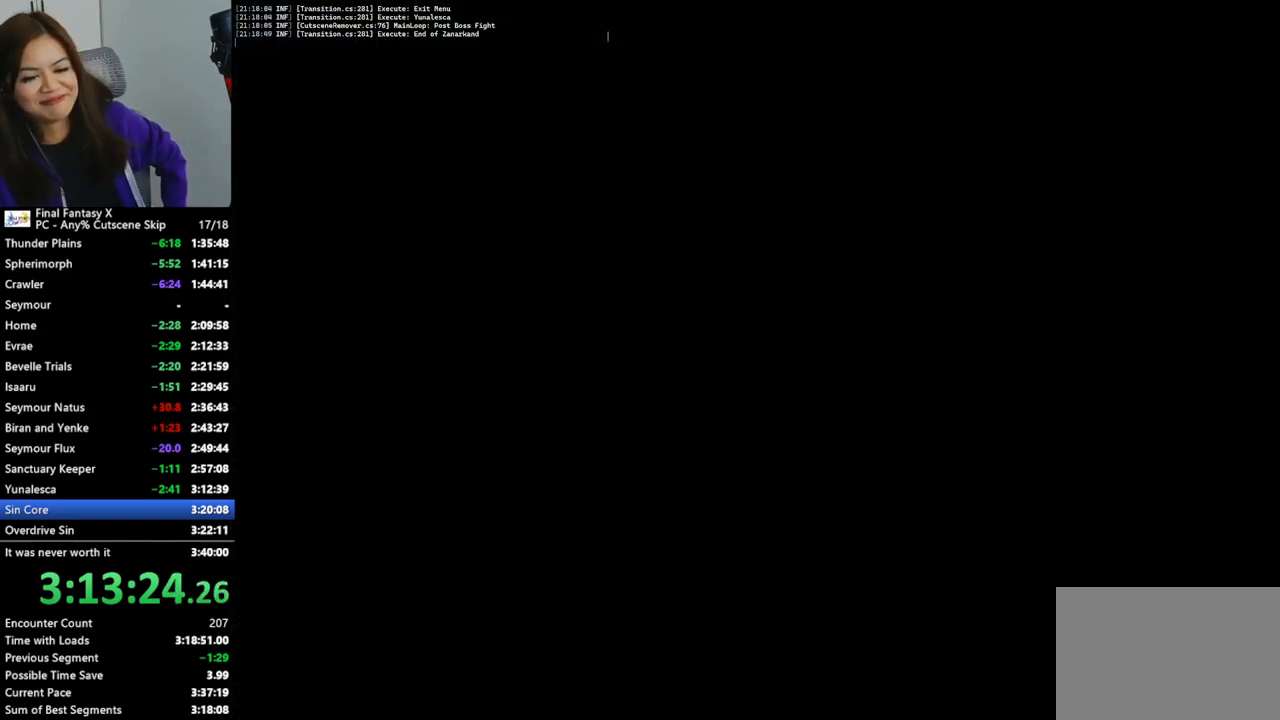
{"buttons": [], "left_stick": "center", "right_stick": "center", "events": []}
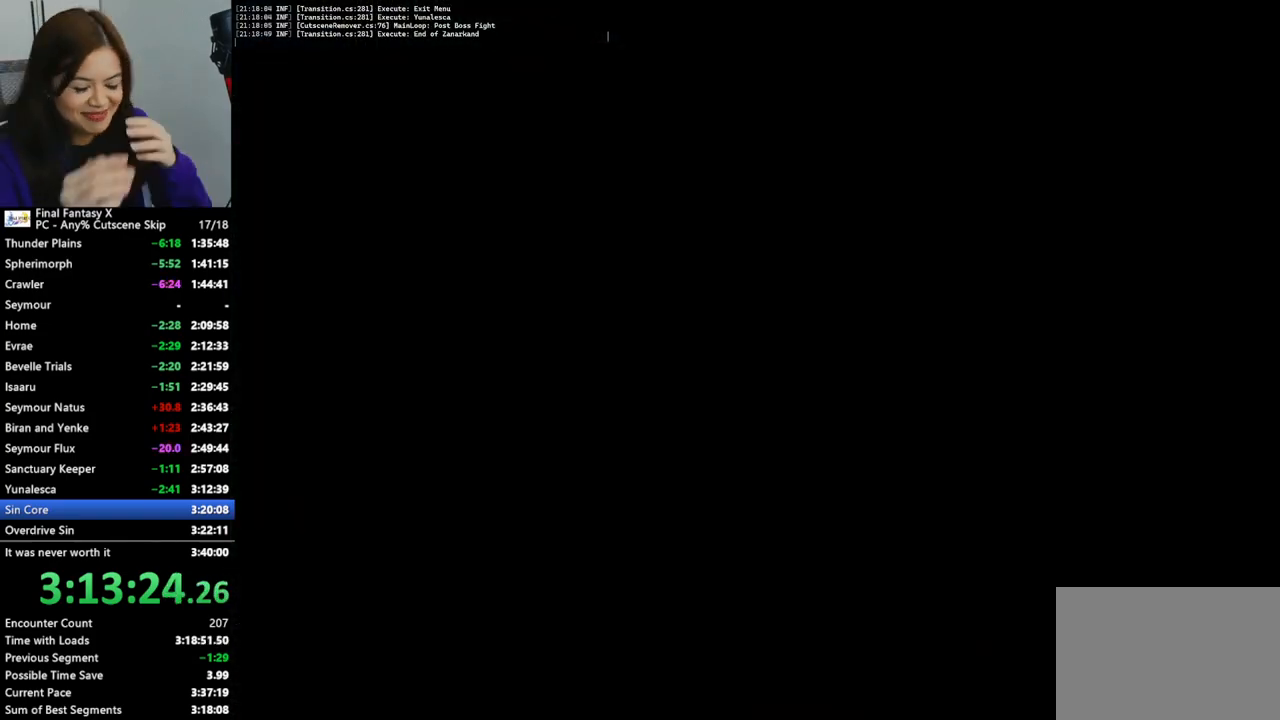
{"buttons": [], "left_stick": "center", "right_stick": "center", "events": []}
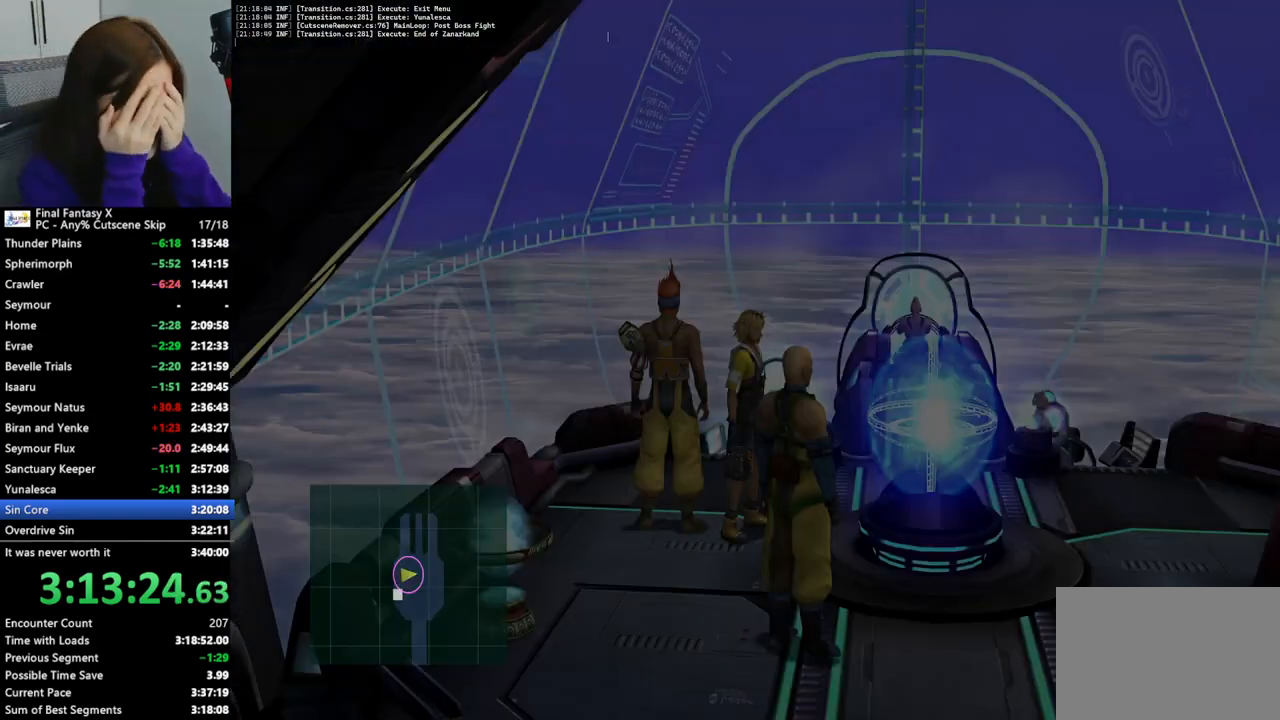
{"buttons": [], "left_stick": "down", "right_stick": "center", "events": [[333, "left_stick", "down"]]}
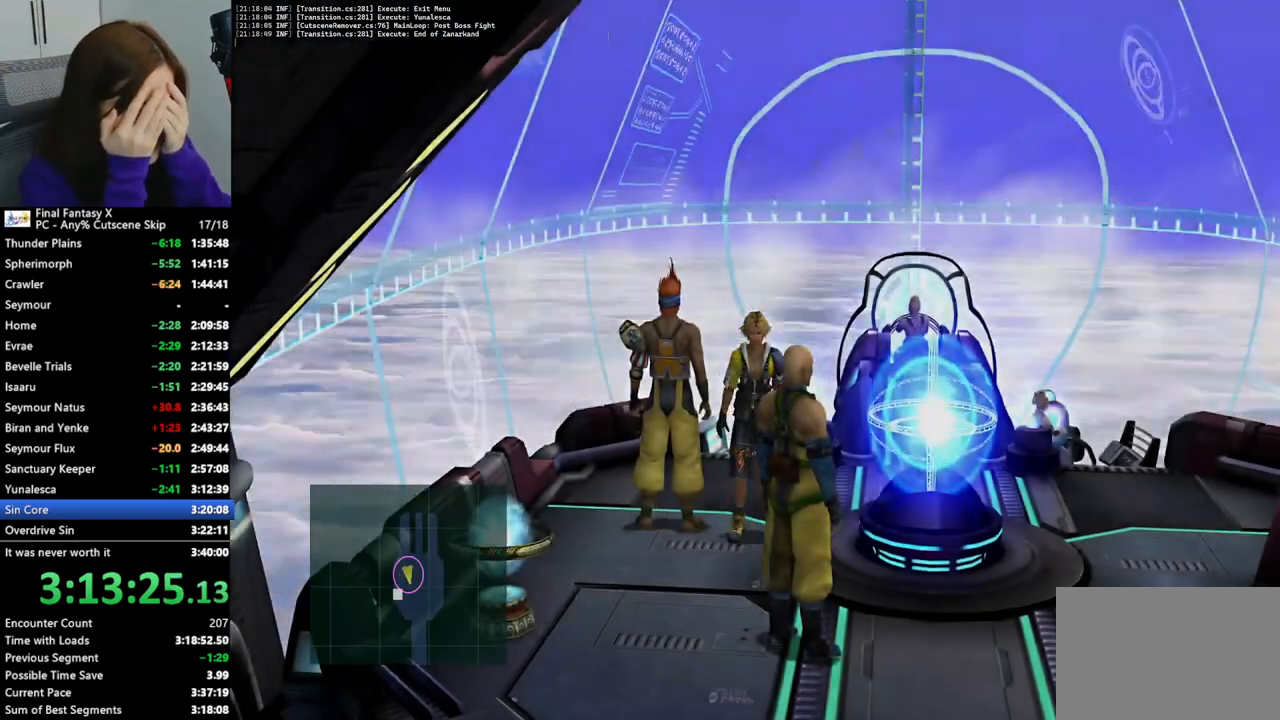
{"buttons": [], "left_stick": "down", "right_stick": "center", "events": [[133, "left_stick", "down-left"], [467, "left_stick", "down"]]}
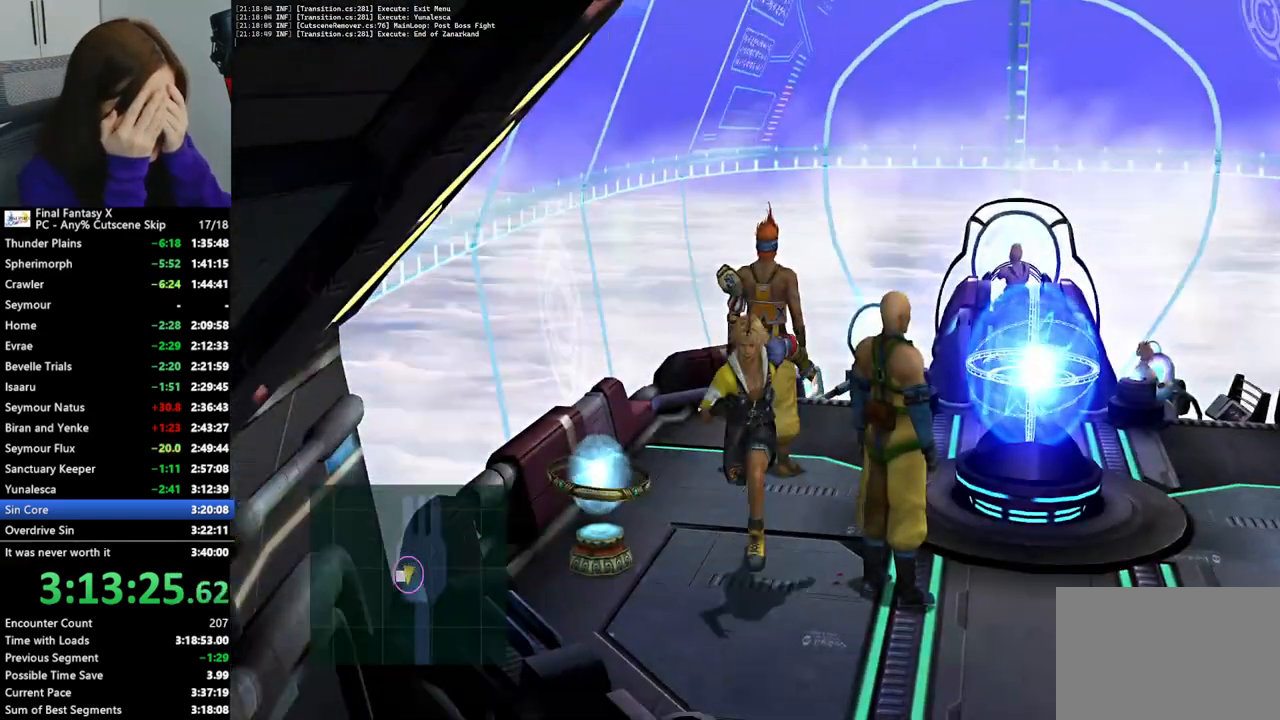
{"buttons": [], "left_stick": "down-right", "right_stick": "center", "events": [[167, "left_stick", "down-right"]]}